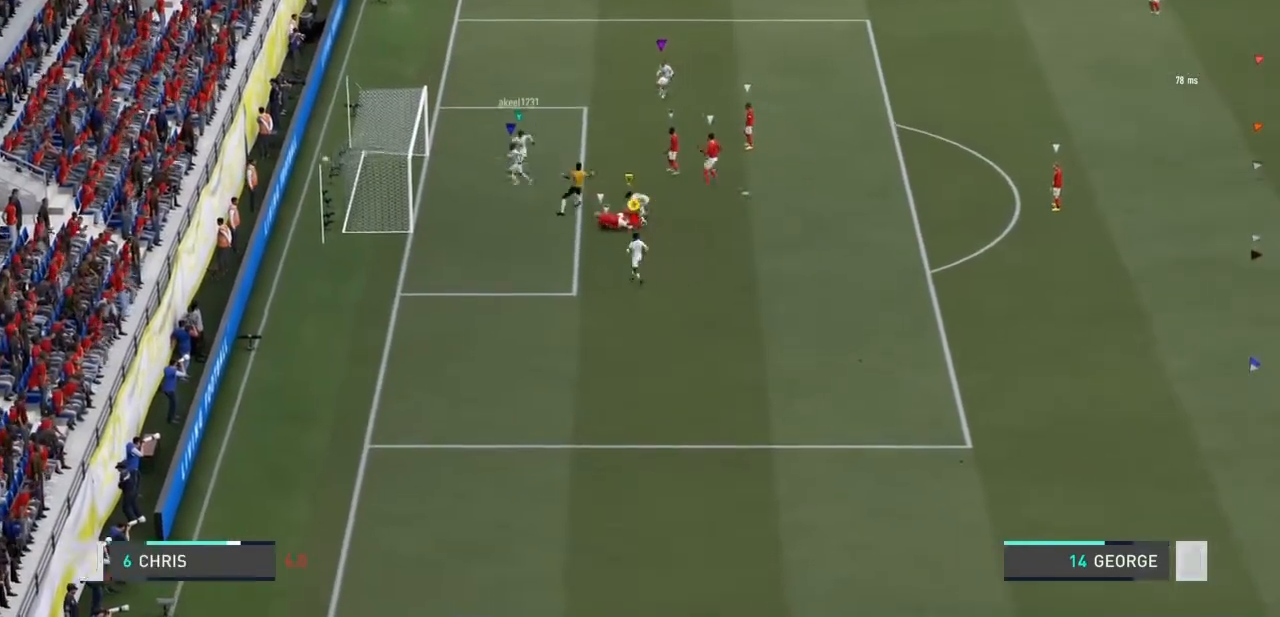
Gameplay with a controller (PlayStation layout); each line is a JSON object with the inputs held at the frame after it. "events" lists button and stick changes between this image and that frame as [ms after this image, input, new state], when the widget could be followed in between. Not read: L3 R3.
{"buttons": ["L2"], "left_stick": "center", "right_stick": "center", "events": [[234, "R2", "down"], [300, "L2", "down"], [467, "R2", "up"]]}
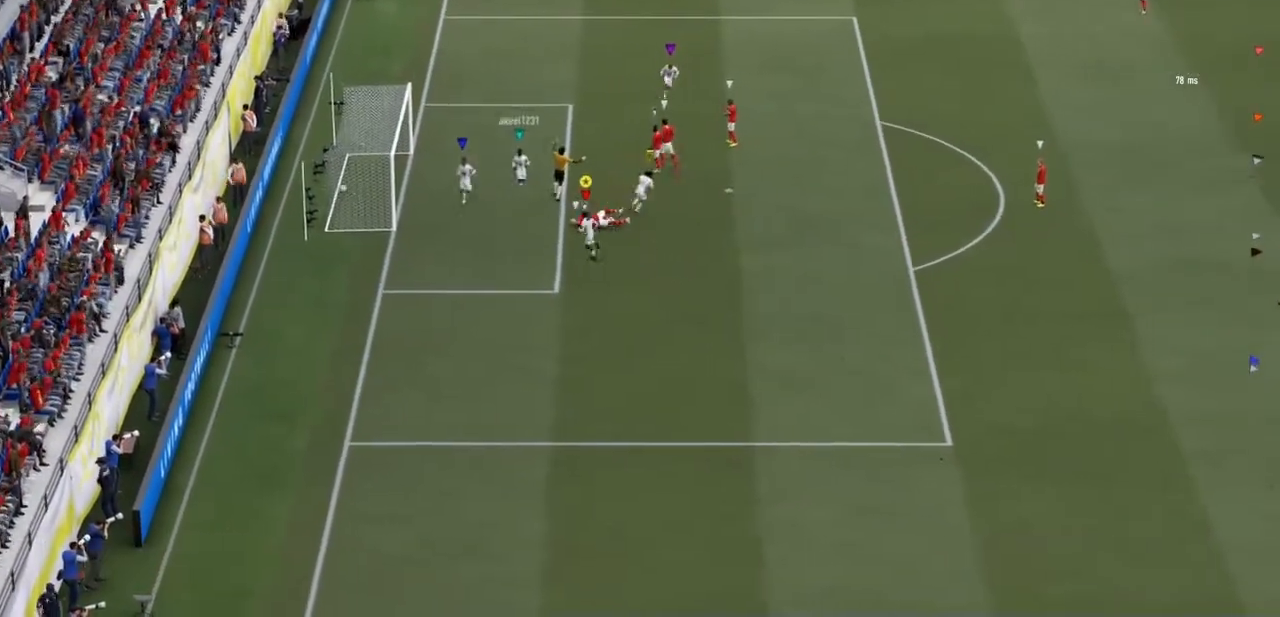
{"buttons": ["R2"], "left_stick": "center", "right_stick": "center", "events": [[33, "L2", "up"], [33, "R2", "down"], [66, "L2", "down"], [200, "R2", "up"], [233, "L2", "up"], [266, "R2", "down"], [333, "L2", "down"], [433, "L2", "up"], [433, "R2", "up"], [500, "R2", "down"]]}
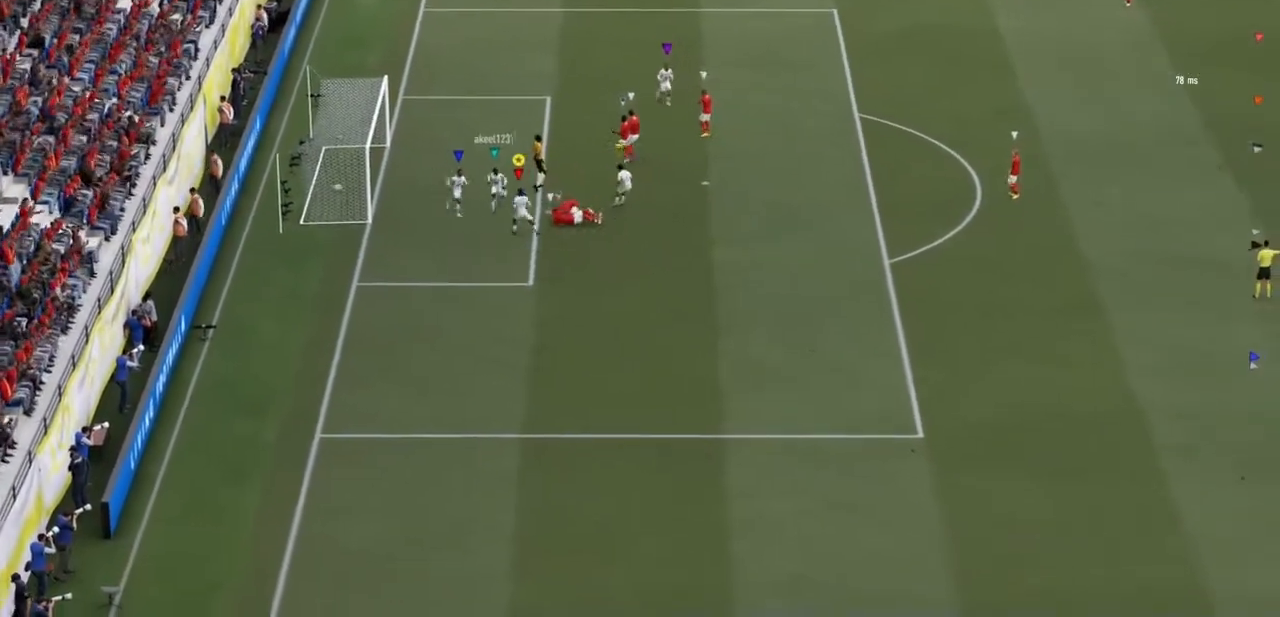
{"buttons": ["L1", "R1"], "left_stick": "center", "right_stick": "center", "events": [[33, "L2", "down"], [167, "R2", "up"], [200, "L2", "up"], [400, "R1", "down"], [434, "L1", "down"]]}
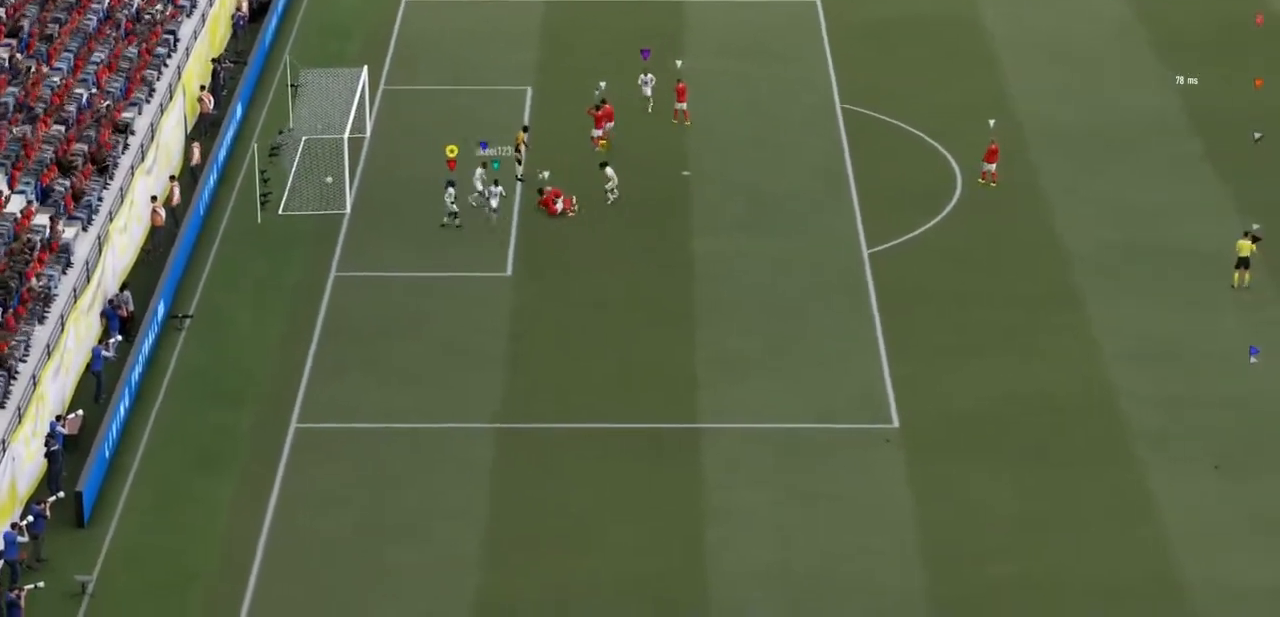
{"buttons": ["L1"], "left_stick": "center", "right_stick": "center", "events": [[66, "R1", "up"], [133, "L1", "up"], [333, "R1", "down"], [367, "L1", "down"], [500, "R1", "up"]]}
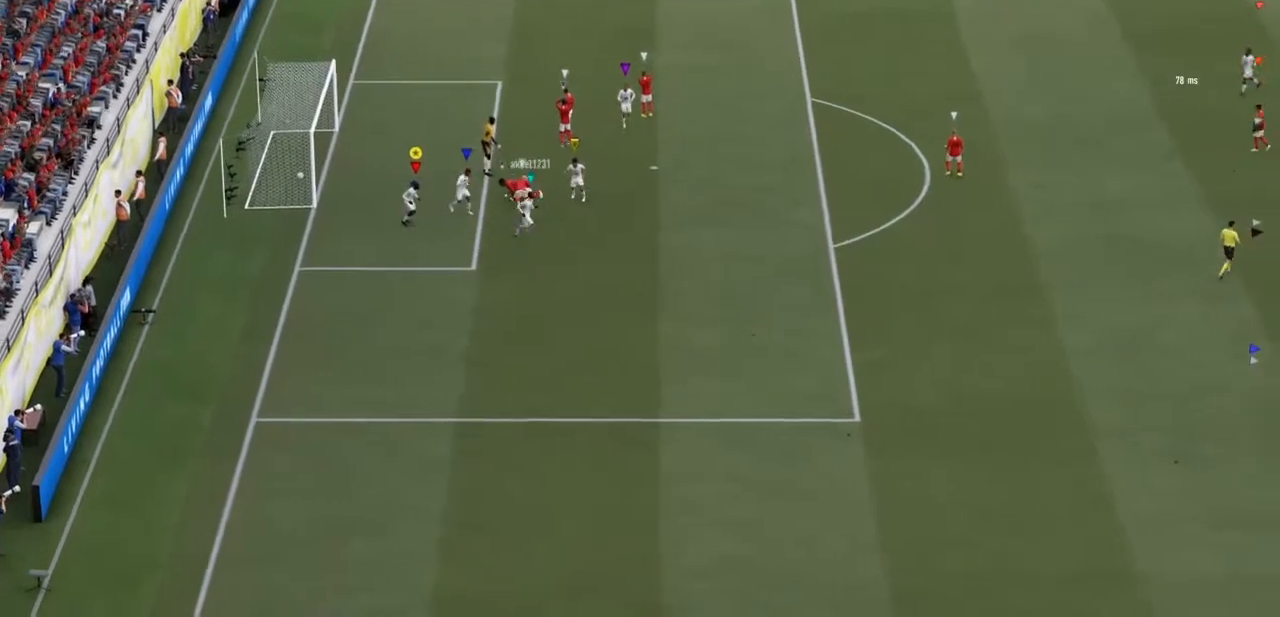
{"buttons": [], "left_stick": "center", "right_stick": "center", "events": [[67, "L1", "up"], [200, "right_stick", "up-right"], [300, "right_stick", "center"]]}
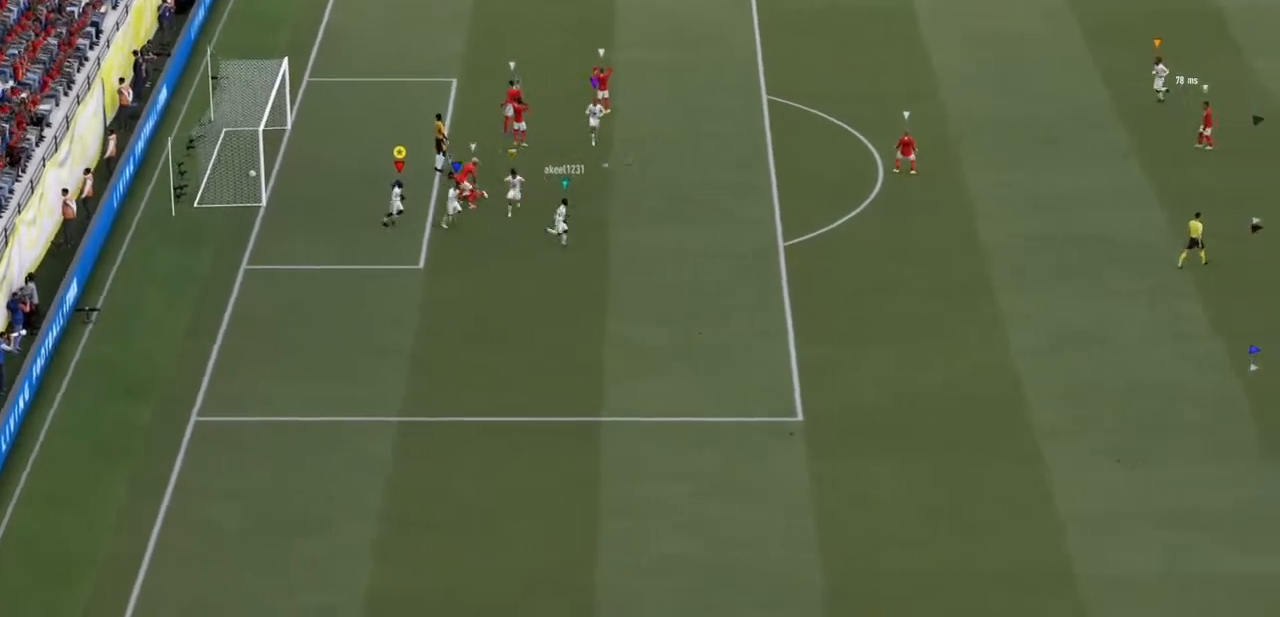
{"buttons": ["CROSS"], "left_stick": "center", "right_stick": "center", "events": [[467, "CROSS", "down"]]}
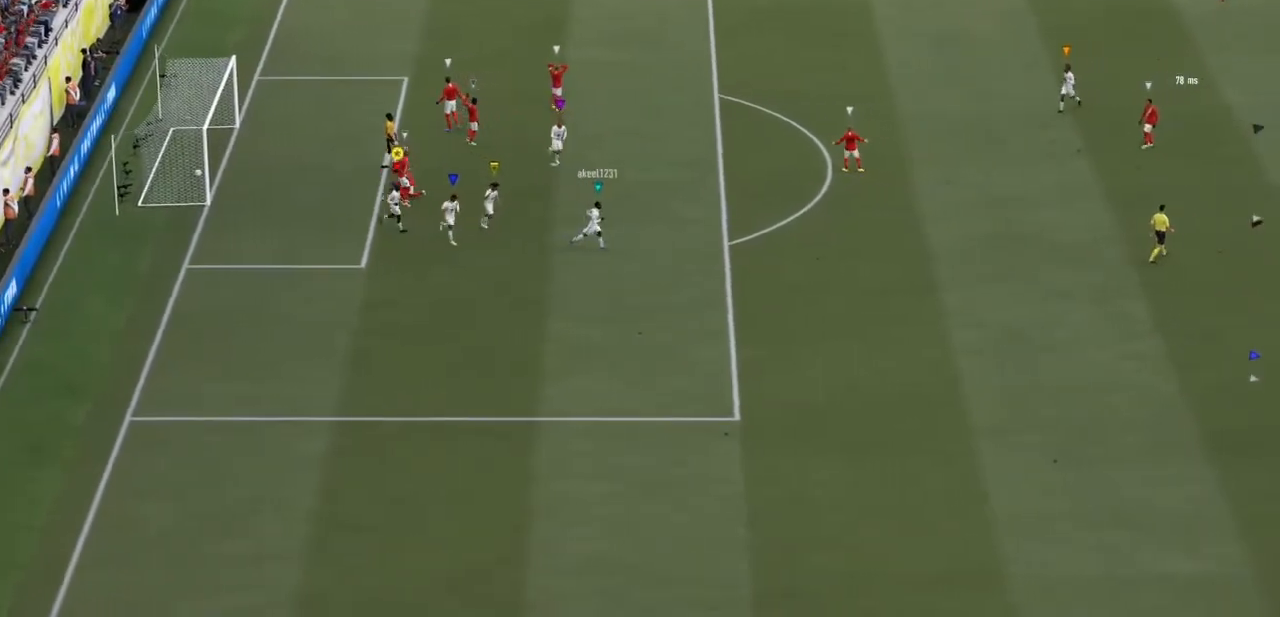
{"buttons": [], "left_stick": "center", "right_stick": "center", "events": [[200, "CROSS", "up"]]}